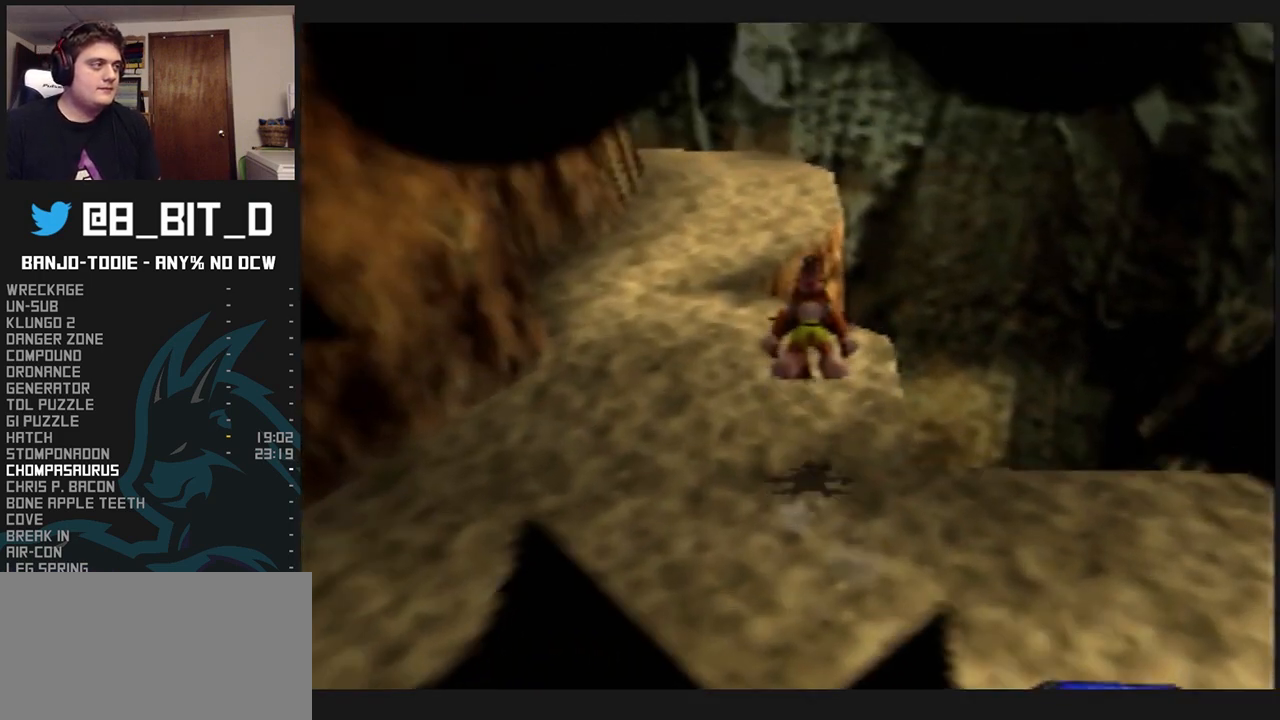
Gameplay with a controller (Nintendo layout); each line is a JSON object with the inputs held at the frame after it (dt_ms = milliseconds from this image to that frame). "events" lists button and stick changes between this image and that frame as [ms after this image, input, new state], when the widget could be followed in between. Not read: L3 R3.
{"dt_ms": 500, "buttons": ["A", "L1", "R1", "Z"], "left_stick": "up", "events": [[433, "A", "down"]]}
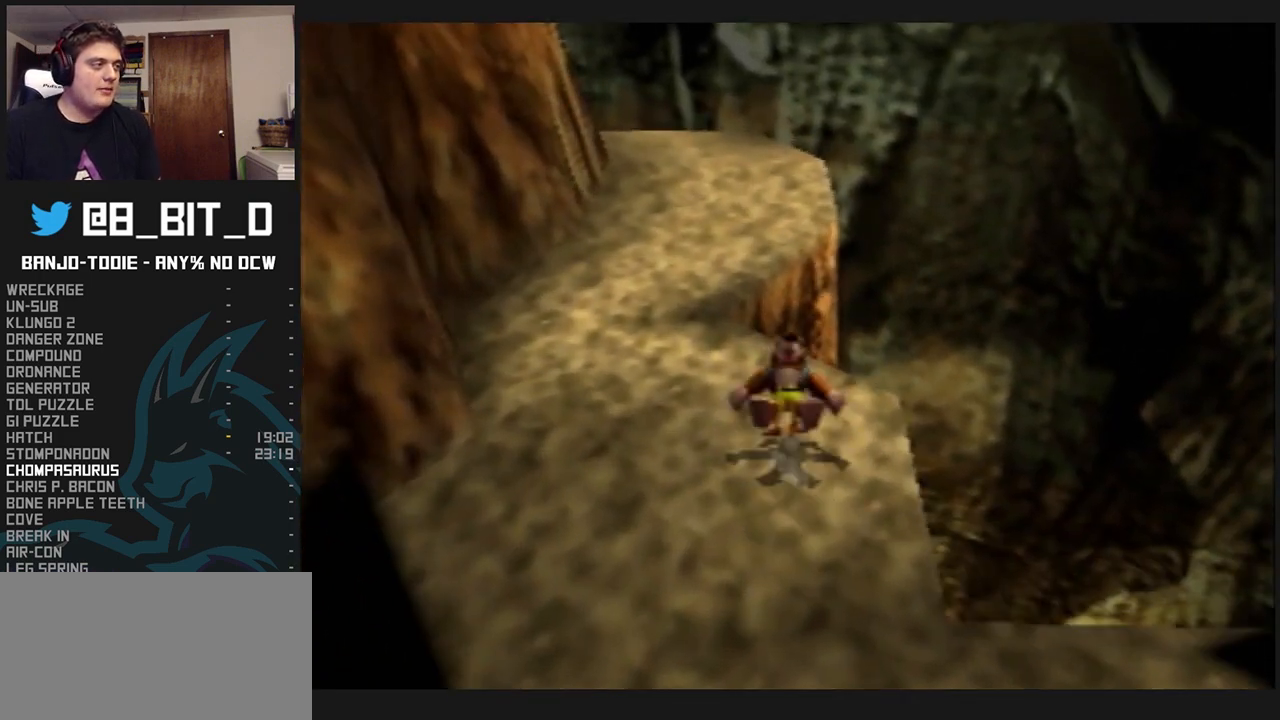
{"dt_ms": 500, "buttons": ["A", "L1", "R1", "Z"], "left_stick": "down-left", "events": [[167, "left_stick", "up-left"], [500, "left_stick", "down-left"]]}
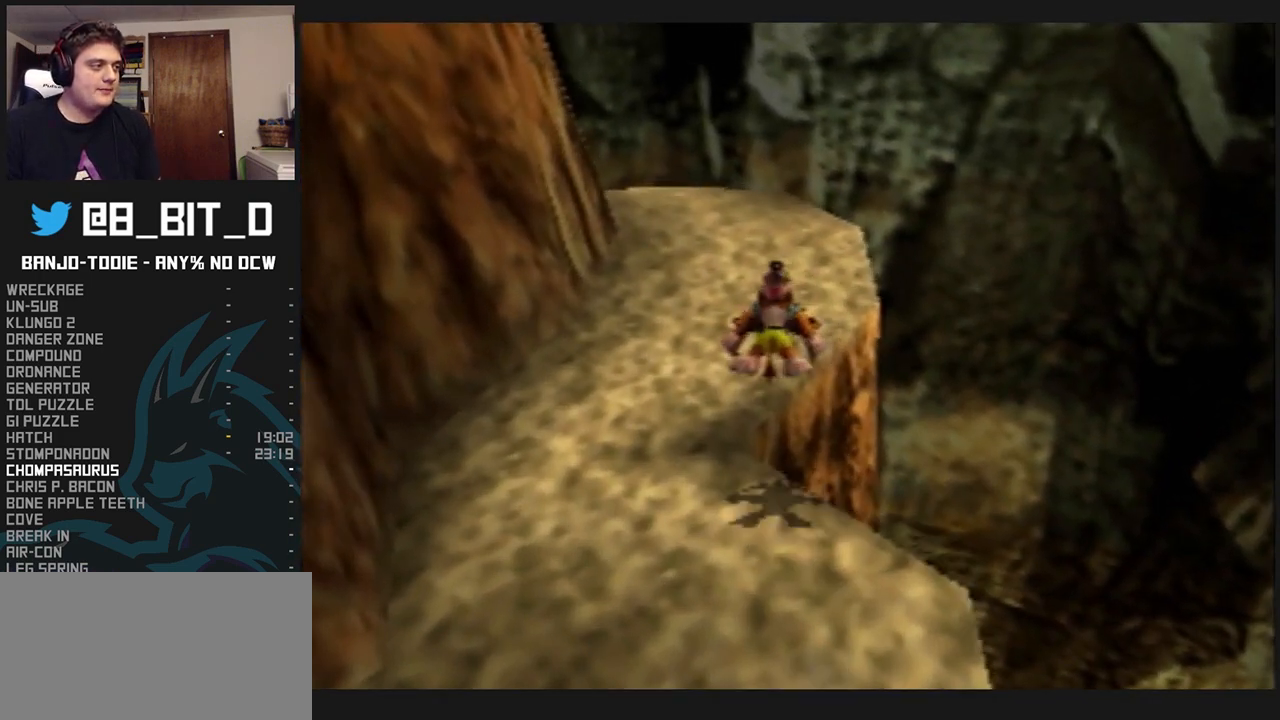
{"dt_ms": 500, "buttons": ["L1", "Z"], "left_stick": "up", "events": [[33, "left_stick", "up"], [100, "A", "up"], [133, "R1", "up"], [233, "C_RIGHT", "down"], [500, "C_RIGHT", "up"]]}
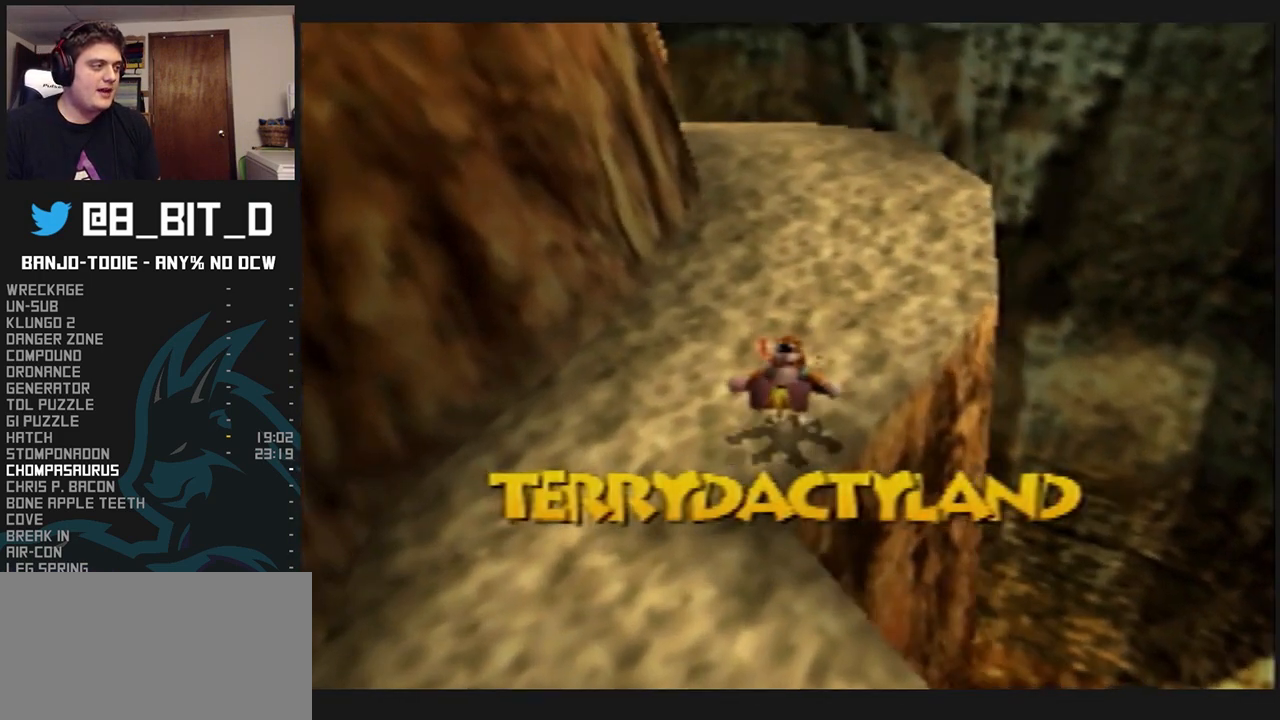
{"dt_ms": 500, "buttons": ["L1", "Z", "C_RIGHT"], "left_stick": "up-right", "events": [[100, "A", "down"], [267, "A", "up"], [367, "left_stick", "up-right"], [433, "C_RIGHT", "down"]]}
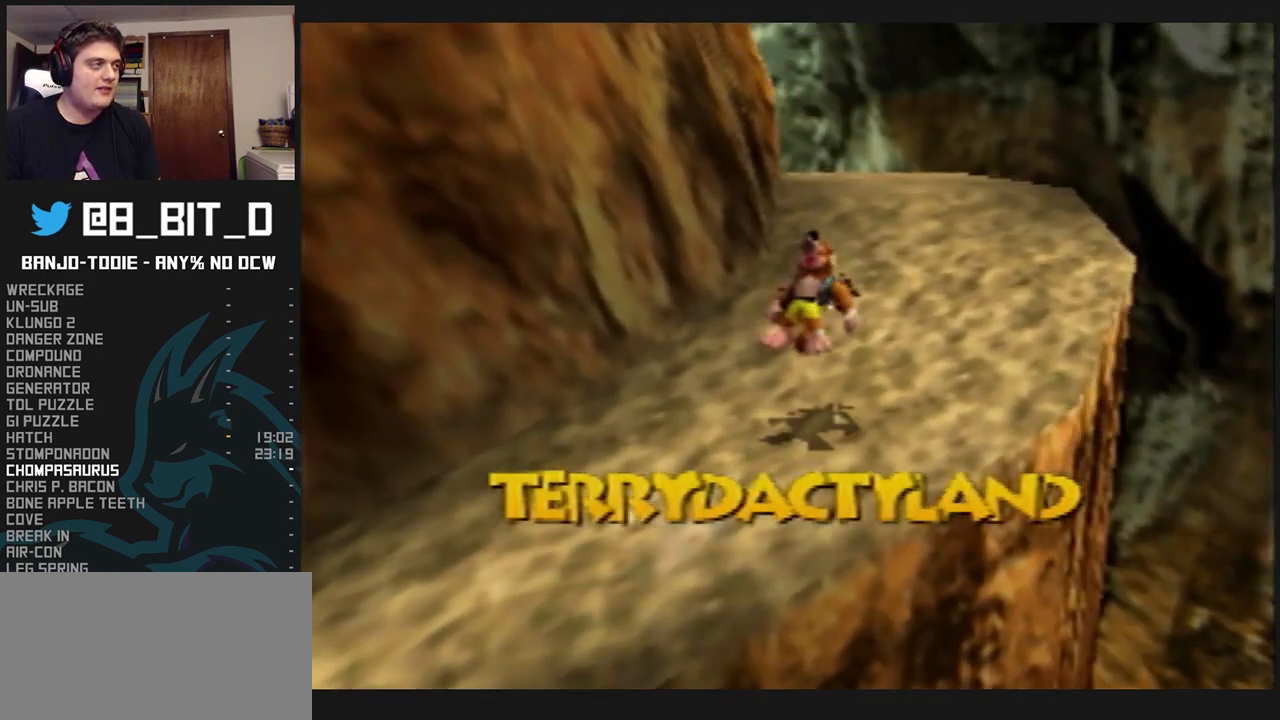
{"dt_ms": 500, "buttons": ["L1", "Z"], "left_stick": "up-right", "events": [[67, "C_RIGHT", "up"], [233, "A", "down"], [400, "A", "up"]]}
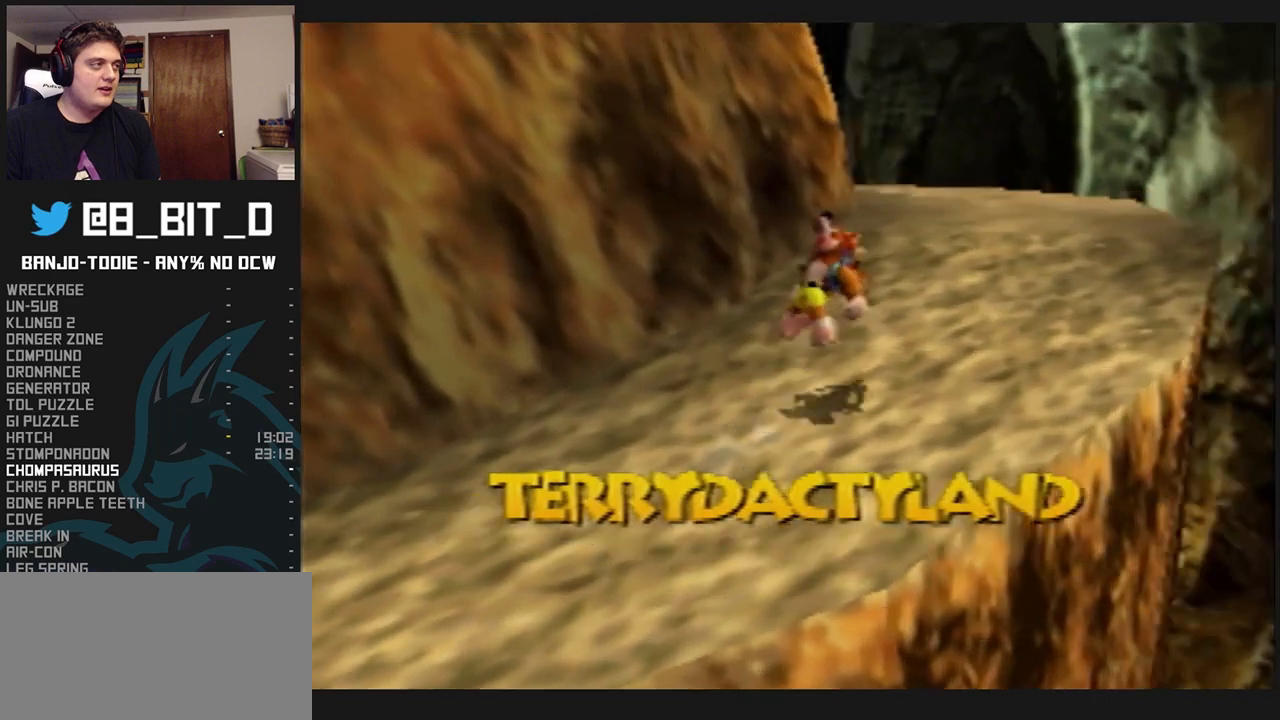
{"dt_ms": 500, "buttons": ["L1", "Z", "C_RIGHT"], "left_stick": "up-right", "events": [[133, "C_RIGHT", "down"]]}
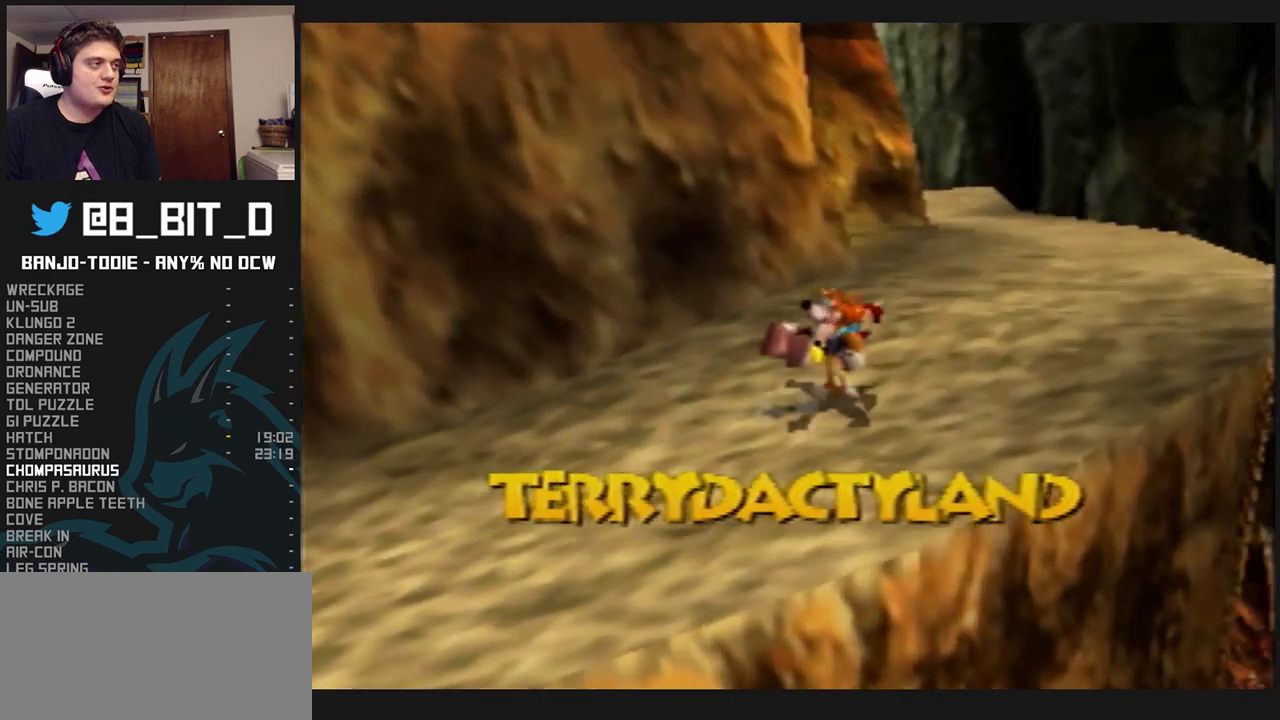
{"dt_ms": 500, "buttons": ["L1", "Z"], "left_stick": "up-right", "events": [[33, "C_RIGHT", "up"]]}
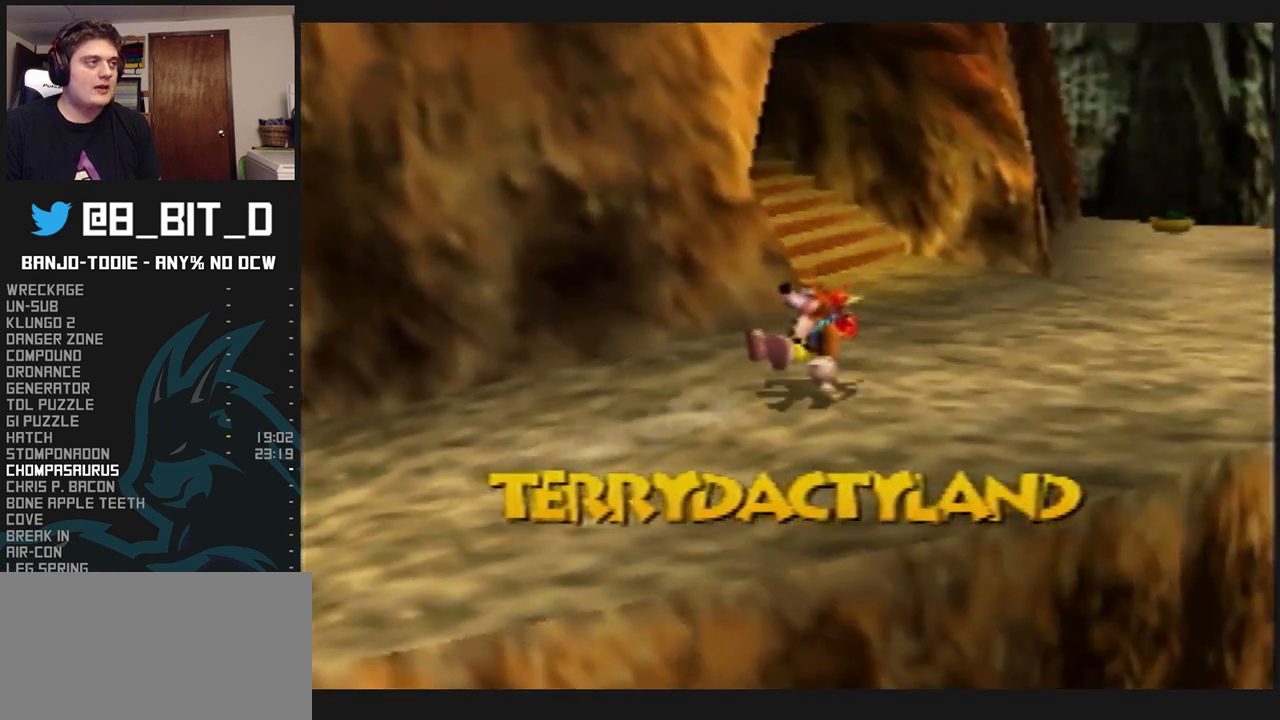
{"dt_ms": 500, "buttons": ["L1", "Z"], "left_stick": "up-right", "events": [[400, "R1", "down"], [400, "START", "down"], [433, "R1", "up"], [433, "START", "up"]]}
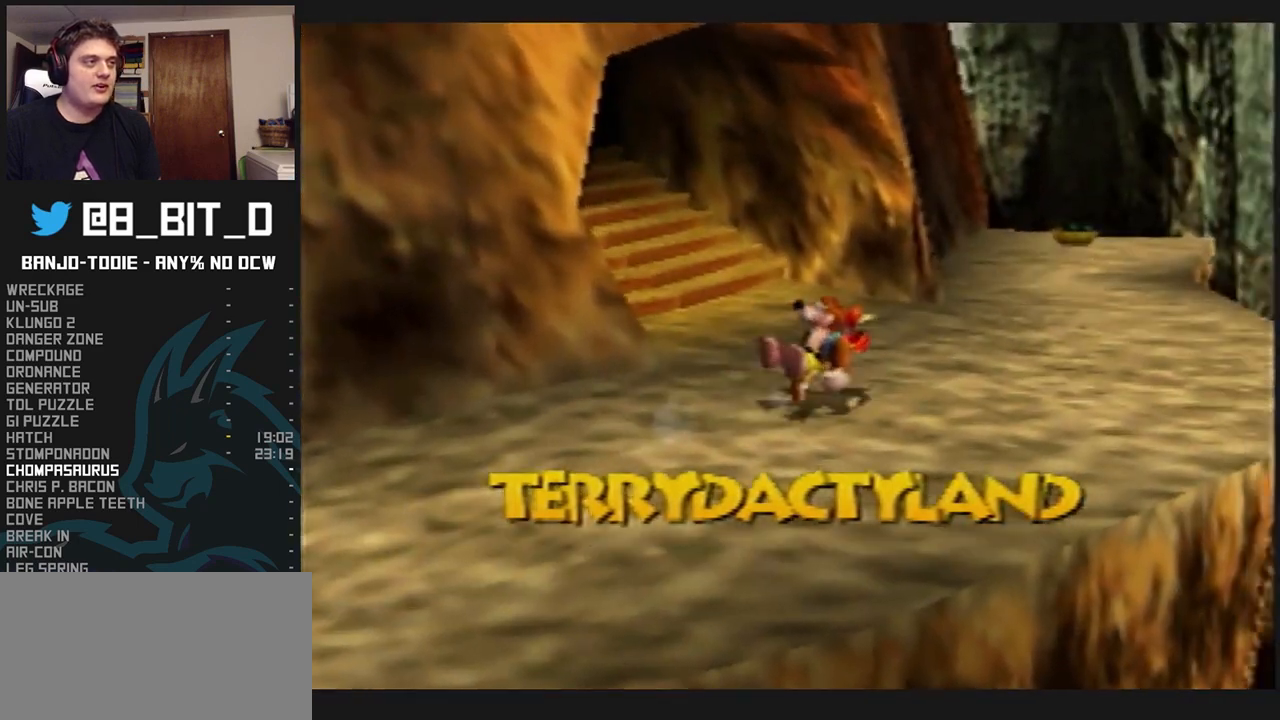
{"dt_ms": 500, "buttons": ["L1", "Z"], "left_stick": "up", "events": [[67, "left_stick", "up"]]}
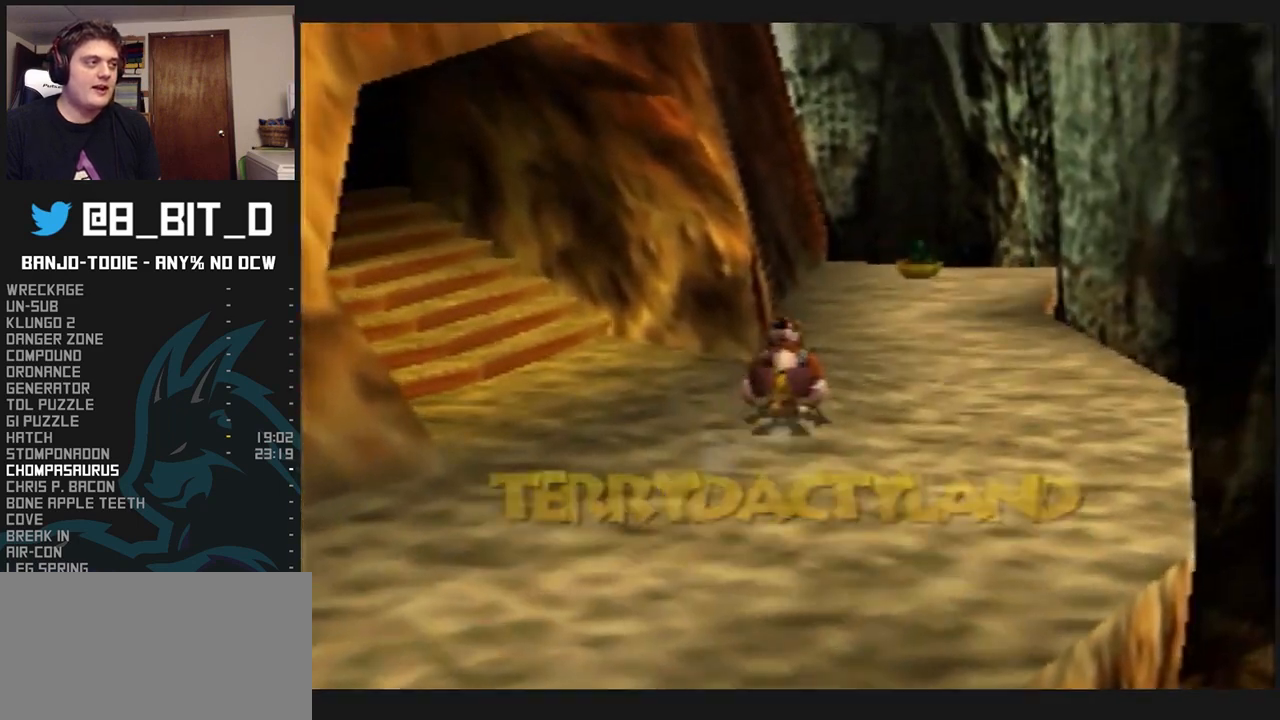
{"dt_ms": 500, "buttons": ["L1", "Z"], "left_stick": "center", "events": [[133, "left_stick", "center"]]}
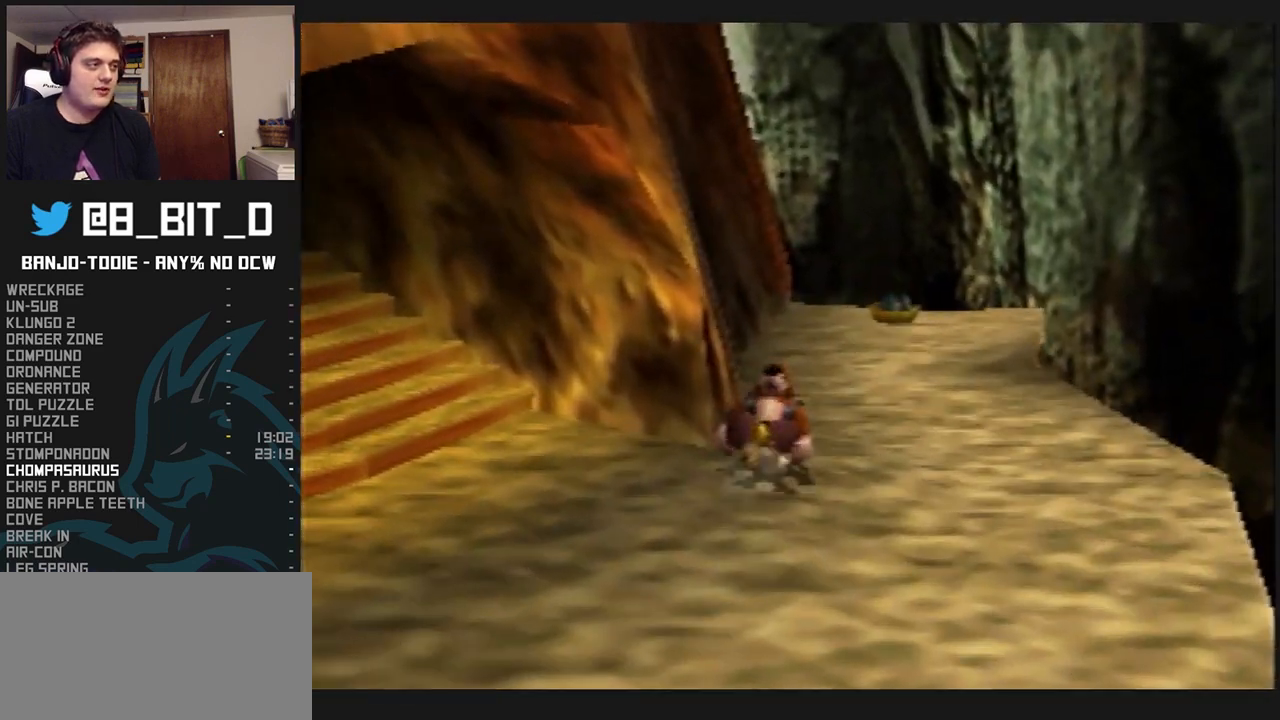
{"dt_ms": 500, "buttons": ["L1", "Z"], "left_stick": "up-left", "events": [[33, "left_stick", "left"], [300, "left_stick", "up-left"]]}
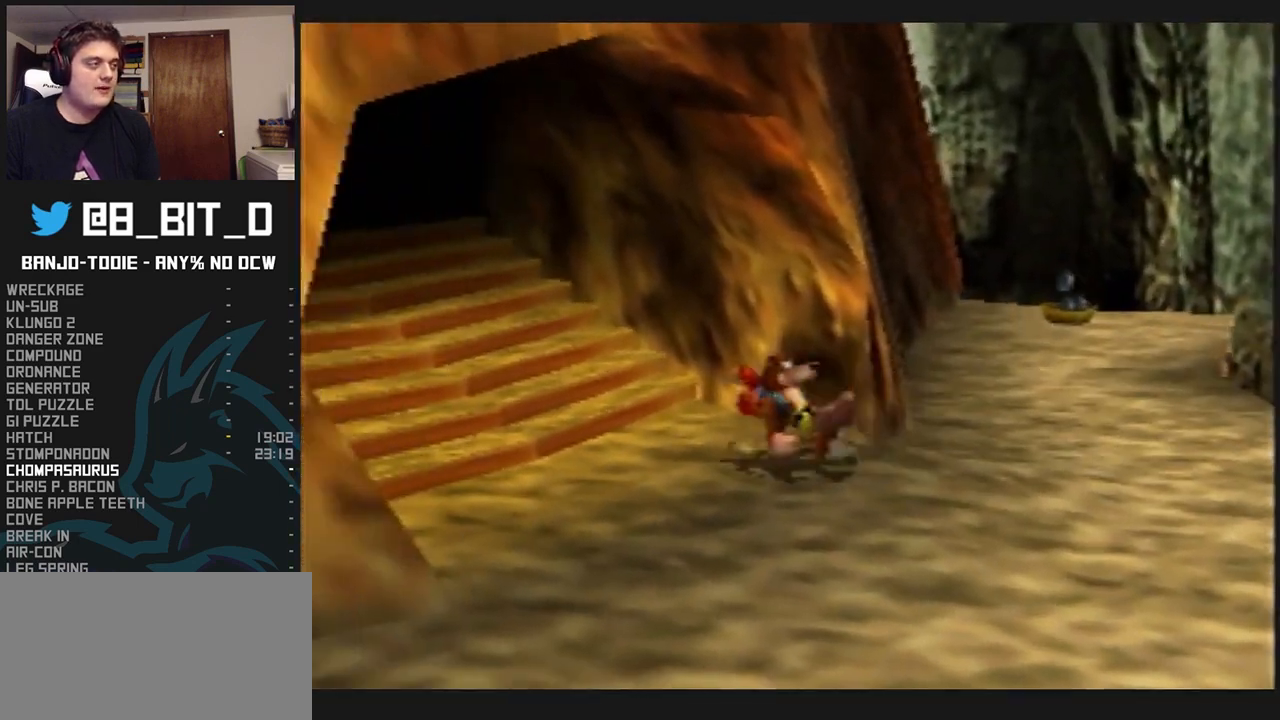
{"dt_ms": 500, "buttons": ["L1", "Z"], "left_stick": "up-left", "events": [[133, "A", "down"], [267, "A", "up"]]}
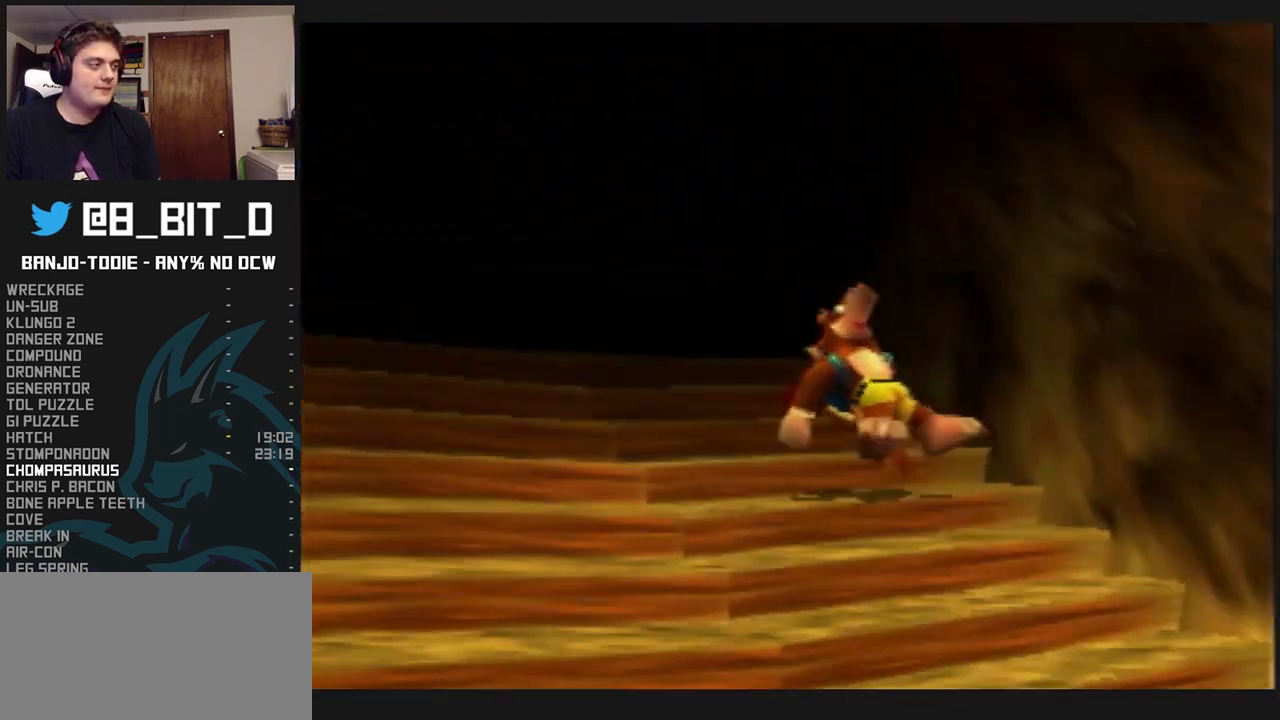
{"dt_ms": 500, "buttons": ["L1", "Z"], "left_stick": "up", "events": [[267, "R1", "down"], [267, "START", "down"], [300, "R1", "up"], [300, "START", "up"], [500, "left_stick", "up"]]}
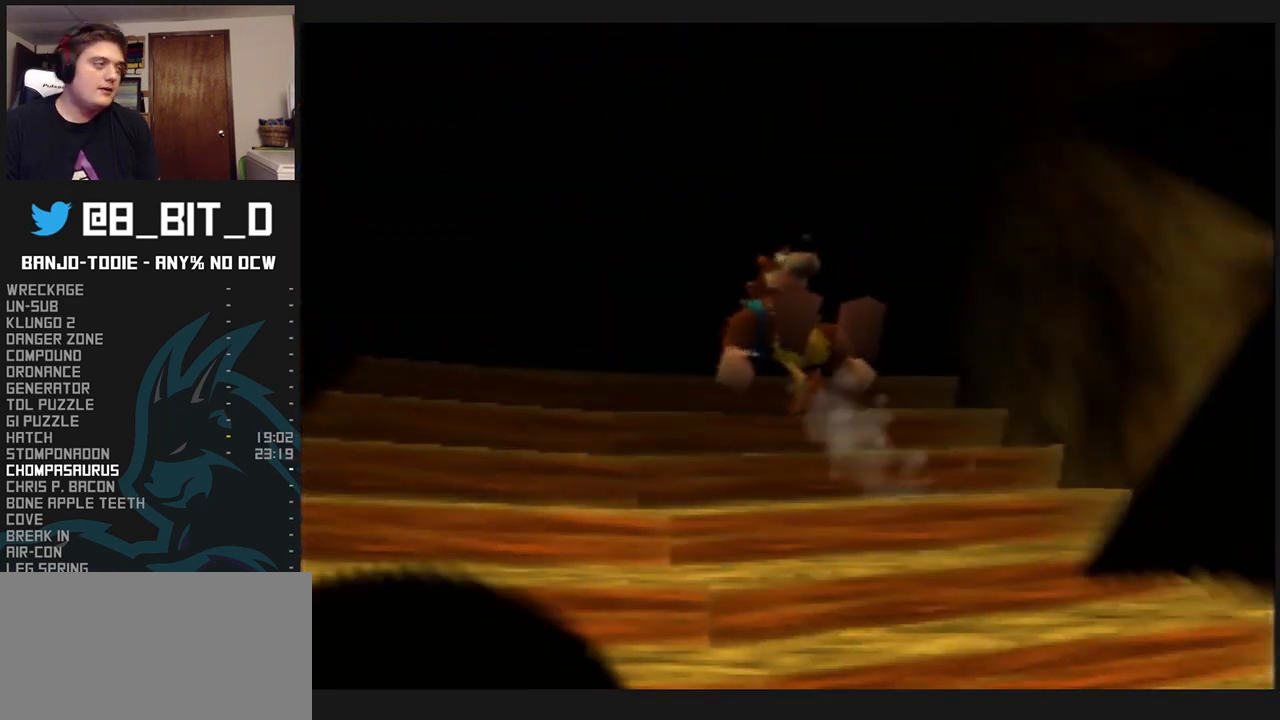
{"dt_ms": 500, "buttons": ["L1", "Z"], "left_stick": "center", "events": [[100, "left_stick", "center"], [233, "R1", "down"], [233, "START", "down"], [267, "R1", "up"], [267, "START", "up"]]}
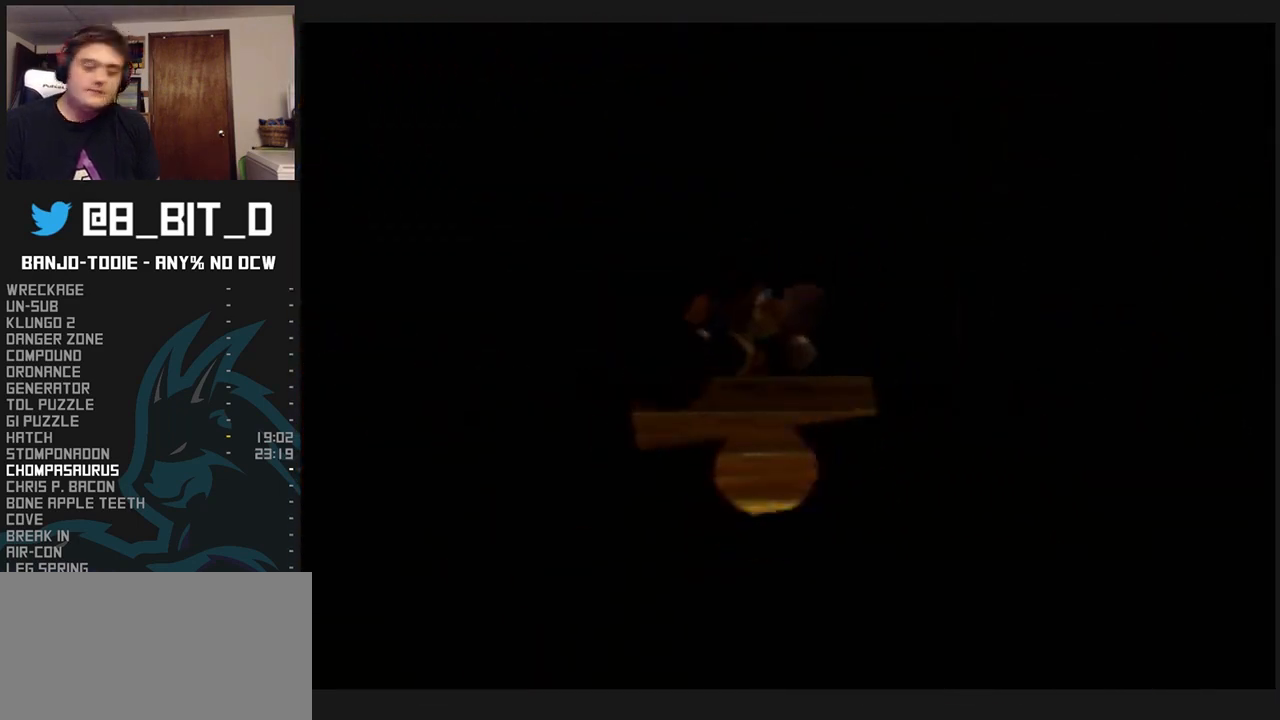
{"dt_ms": 500, "buttons": ["L1", "Z"], "left_stick": "center", "events": []}
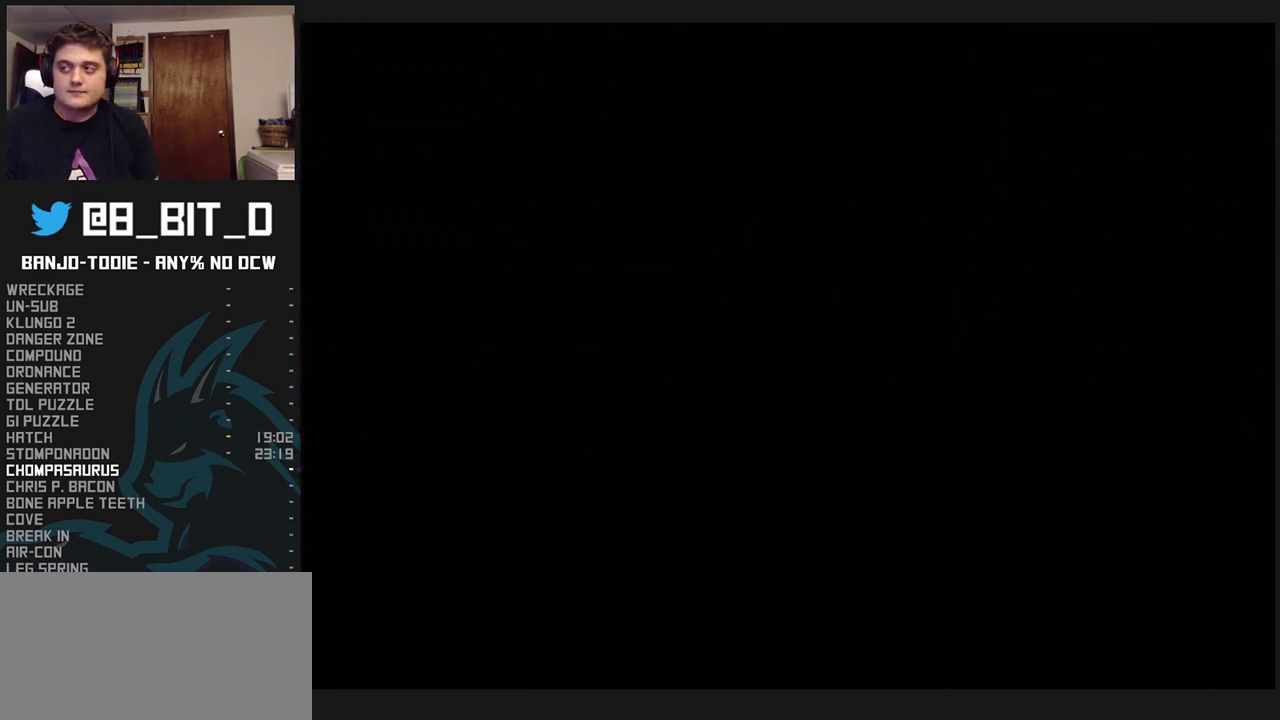
{"dt_ms": 500, "buttons": ["L1", "Z"], "left_stick": "center", "events": []}
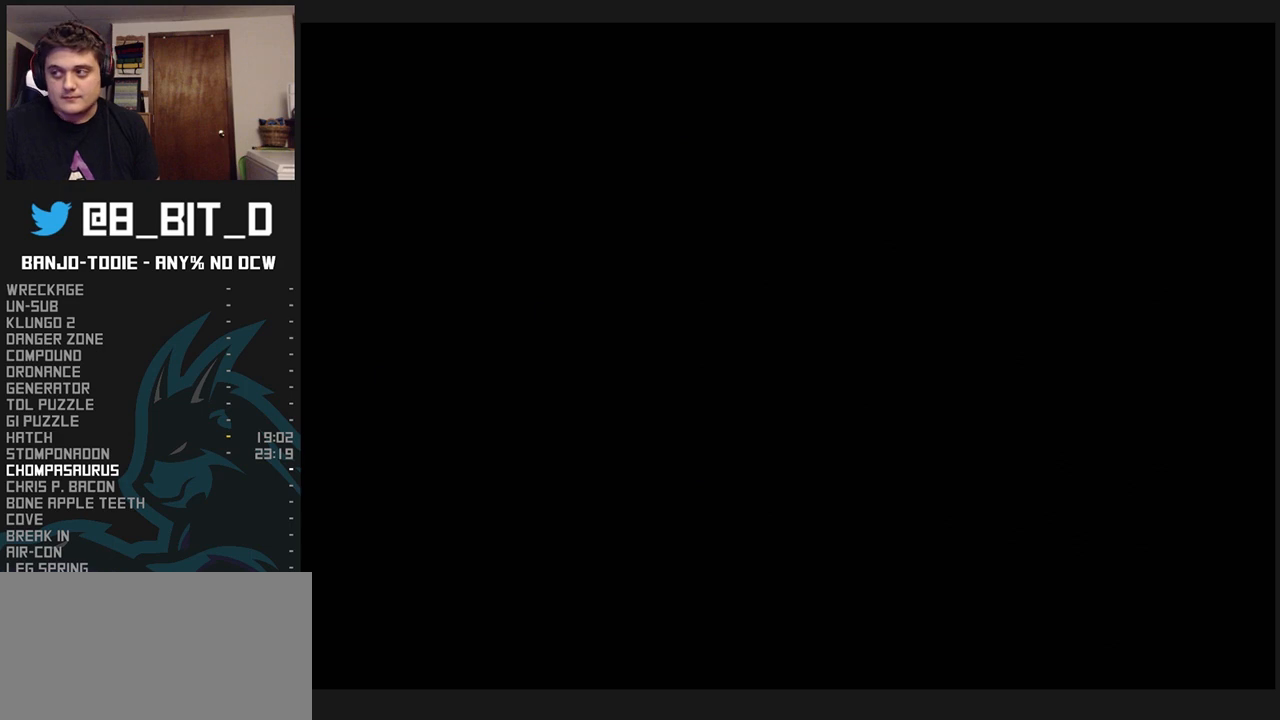
{"dt_ms": 500, "buttons": ["L1", "Z"], "left_stick": "center", "events": []}
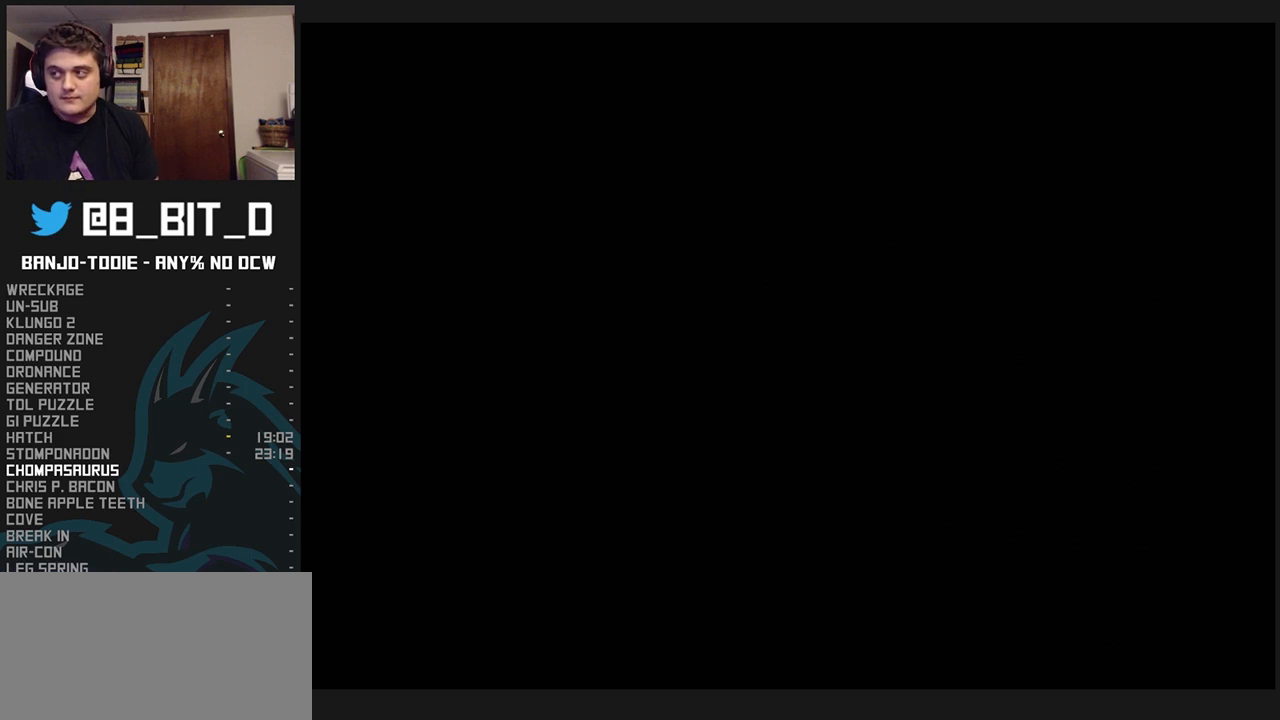
{"dt_ms": 500, "buttons": ["L1", "Z"], "left_stick": "center", "events": []}
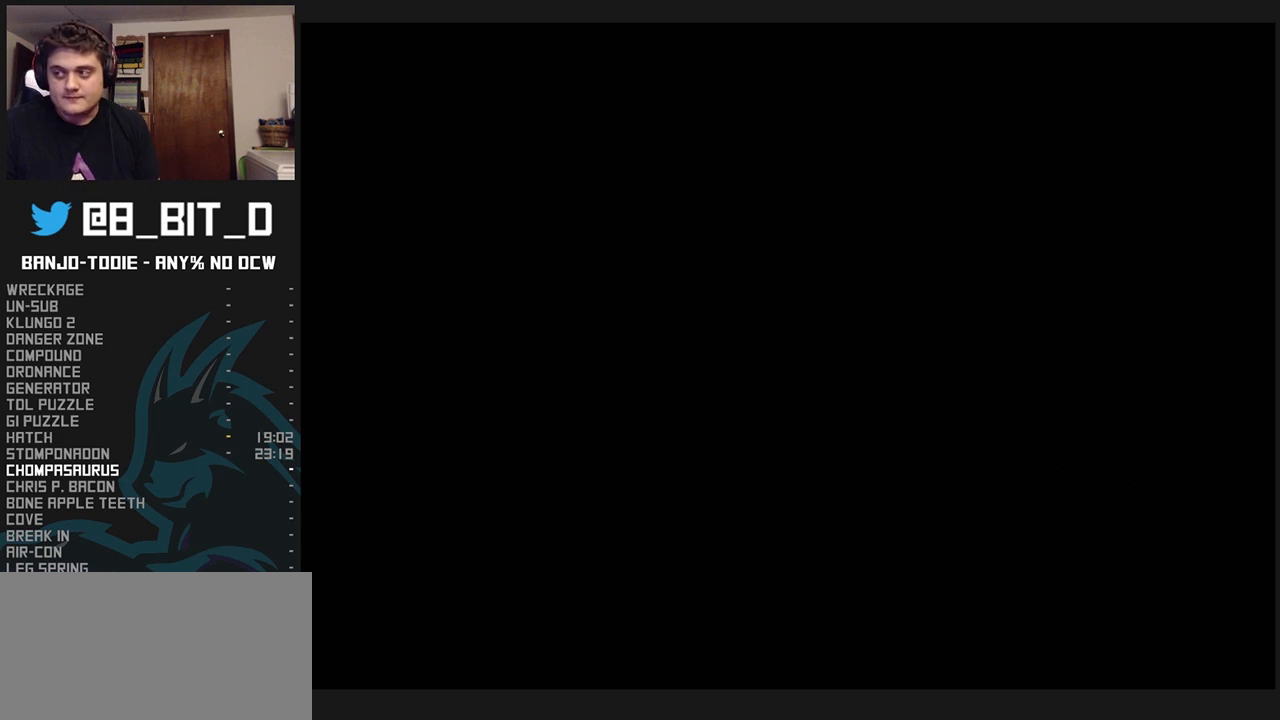
{"dt_ms": 500, "buttons": ["L1", "Z"], "left_stick": "center", "events": []}
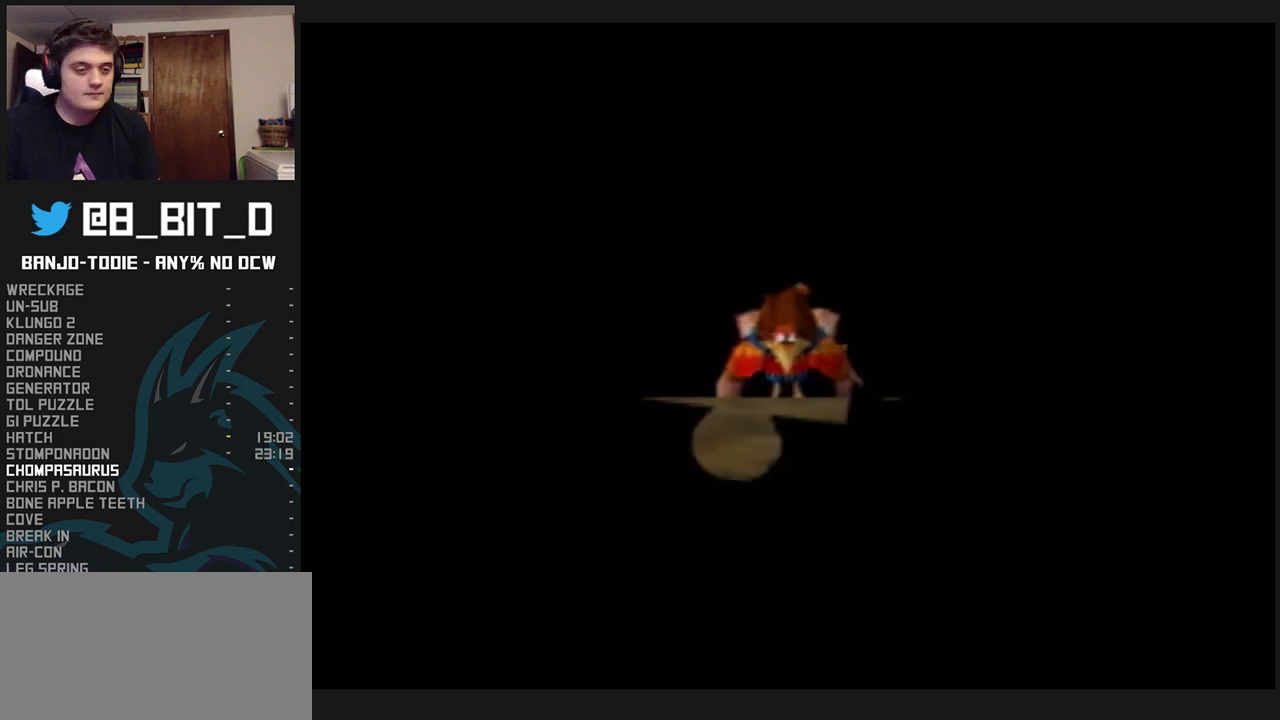
{"dt_ms": 500, "buttons": ["L1", "Z"], "left_stick": "center", "events": []}
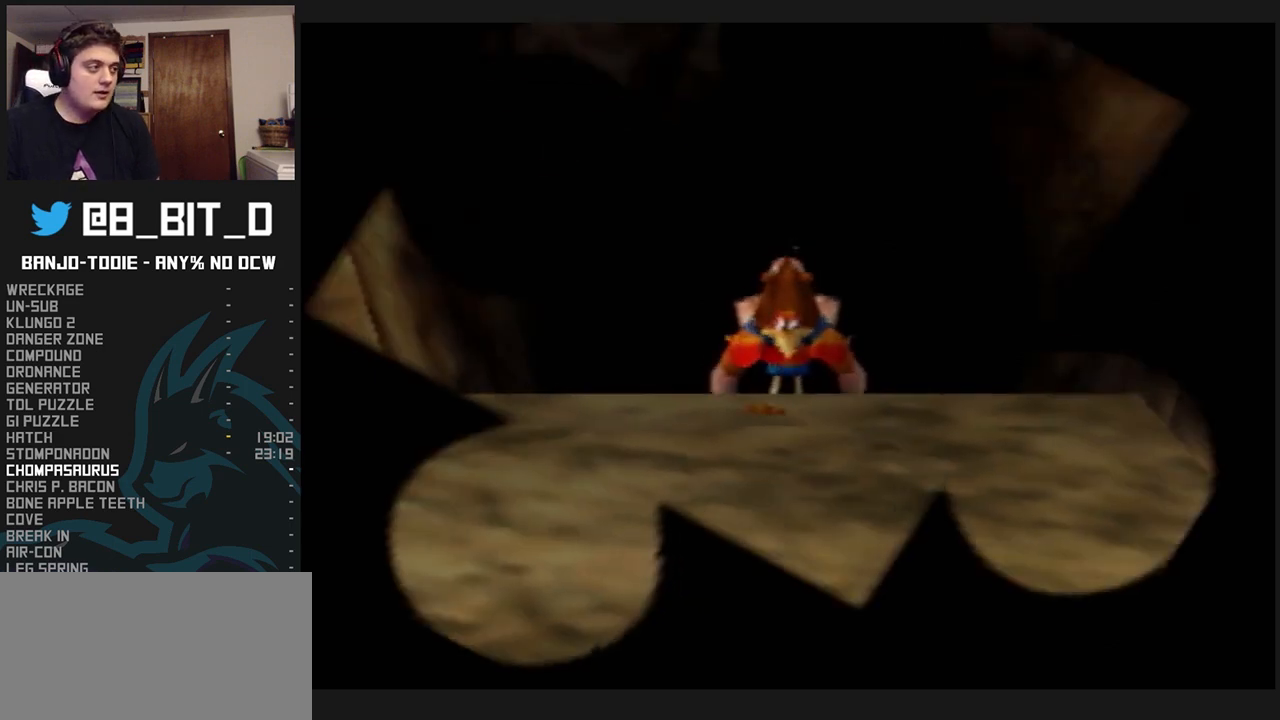
{"dt_ms": 500, "buttons": ["L1", "Z"], "left_stick": "down", "events": [[33, "left_stick", "down"]]}
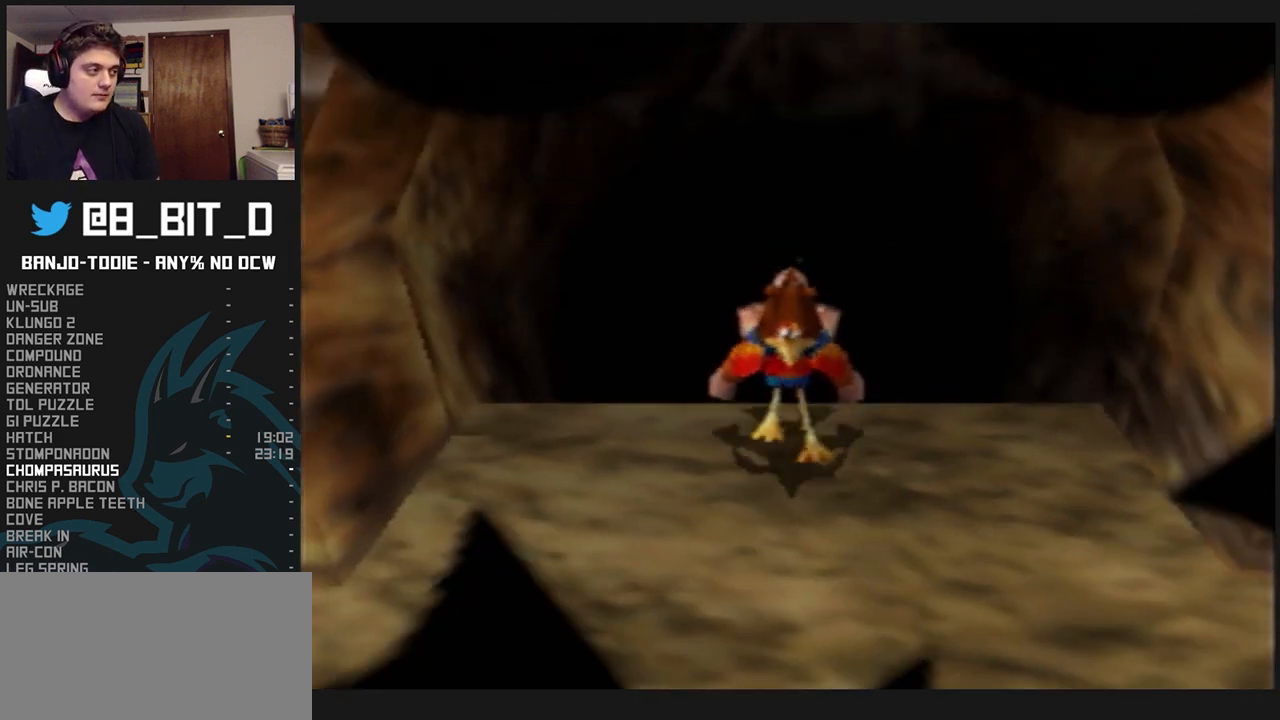
{"dt_ms": 500, "buttons": ["L1", "Z"], "left_stick": "left", "events": [[100, "left_stick", "down-left"], [367, "left_stick", "left"]]}
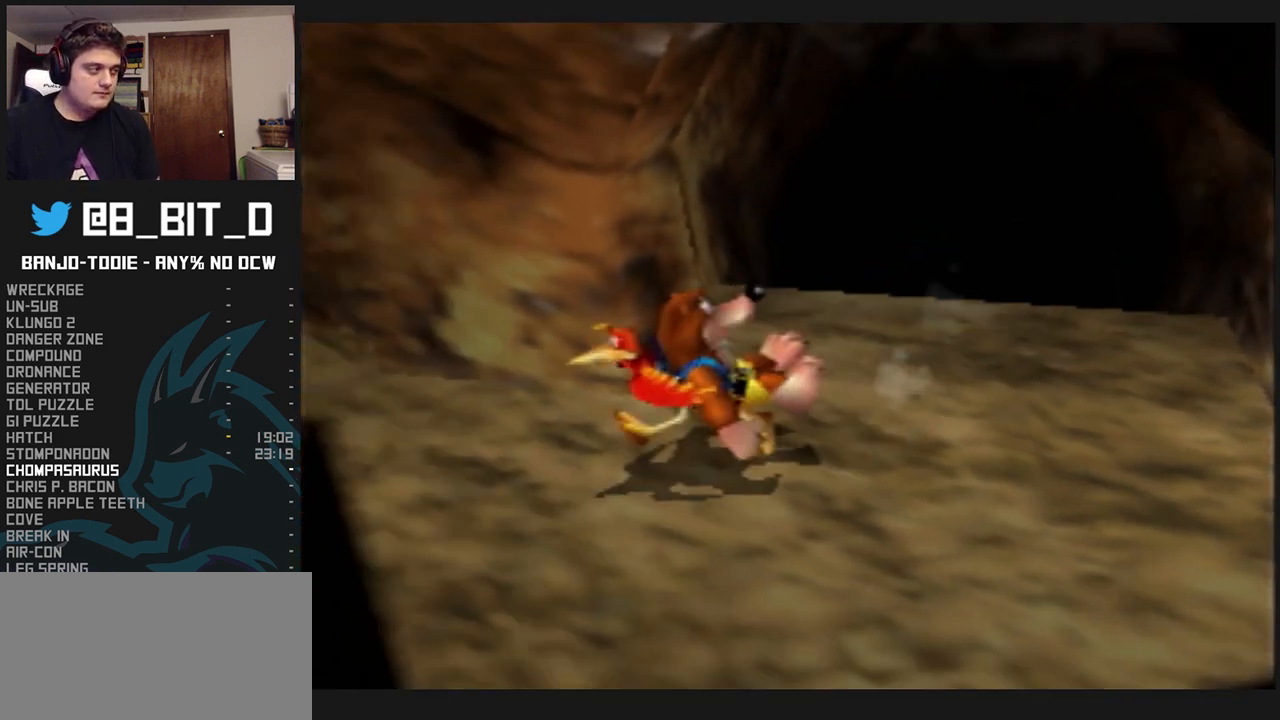
{"dt_ms": 500, "buttons": ["L1", "Z"], "left_stick": "center", "events": [[67, "A", "down"], [100, "left_stick", "up-left"], [167, "A", "up"], [233, "R1", "down"], [333, "left_stick", "center"], [367, "R1", "up"]]}
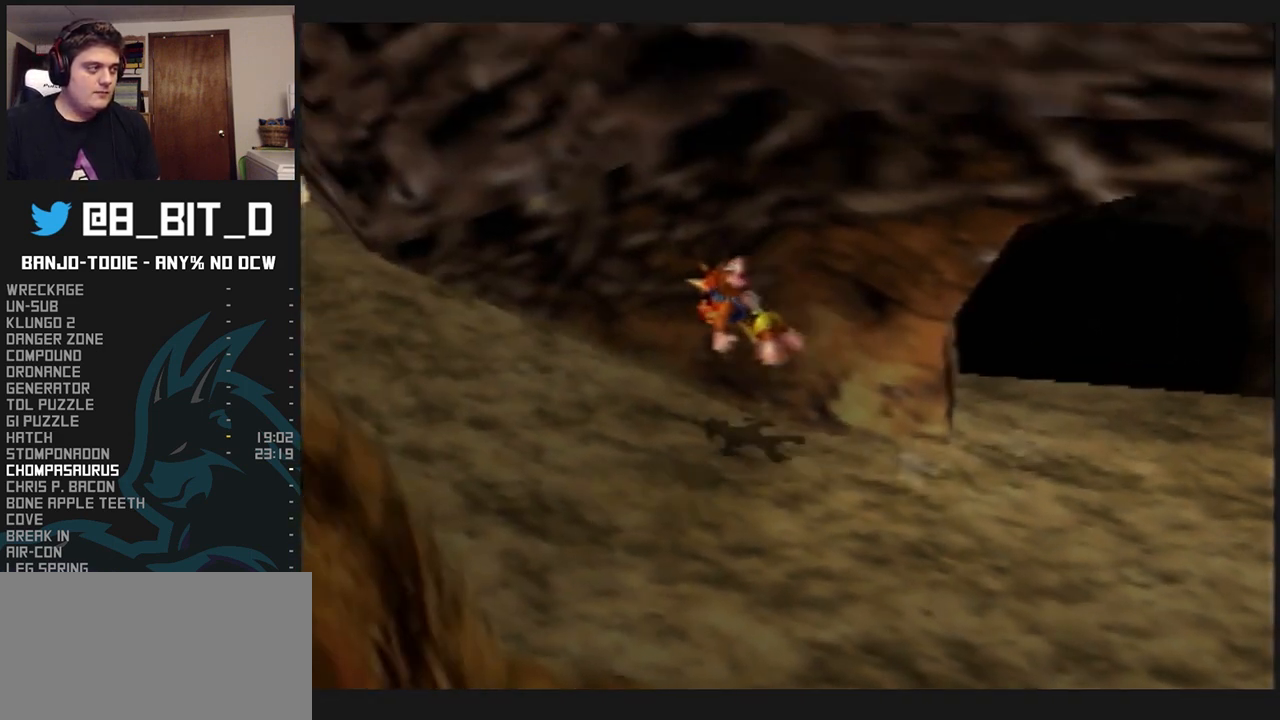
{"dt_ms": 500, "buttons": ["L1", "Z"], "left_stick": "center", "events": []}
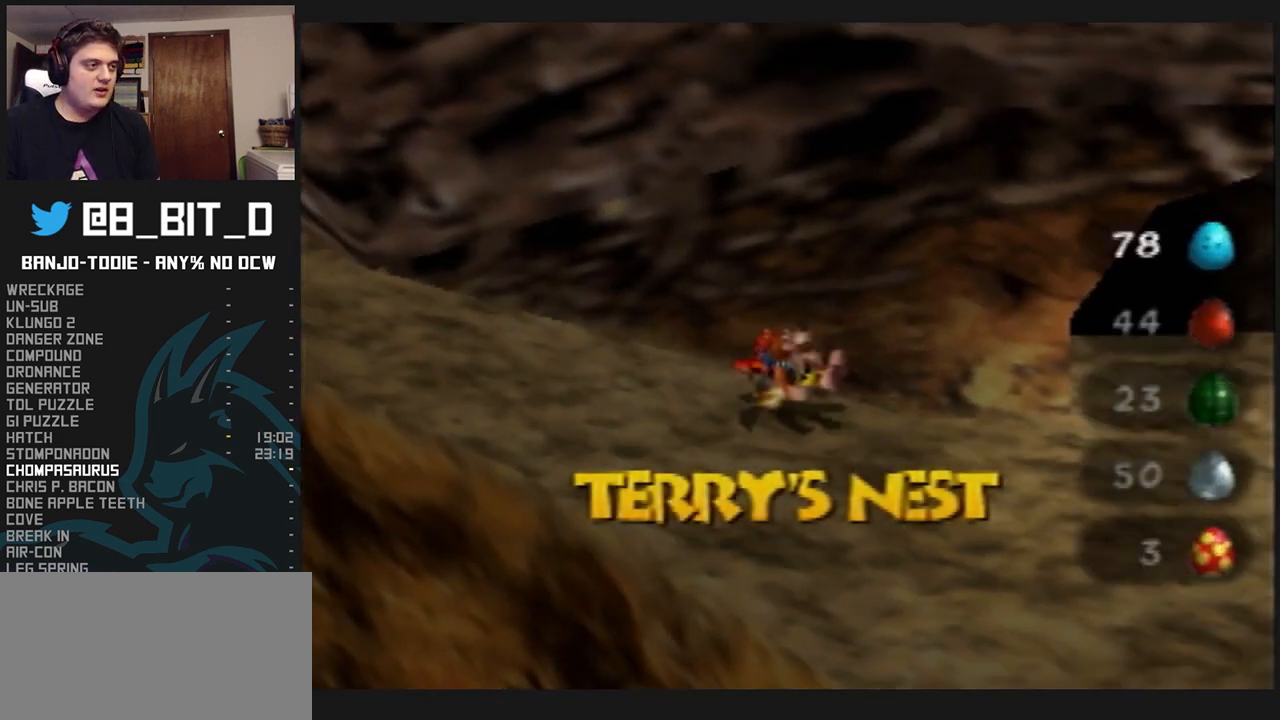
{"dt_ms": 1000, "buttons": ["L1", "Z"], "left_stick": "left", "events": [[67, "R1", "down"], [133, "R1", "up"], [233, "R1", "down"], [267, "R1", "up"], [500, "R1", "down"], [500, "START", "down"], [500, "left_stick", "up-right"], [533, "R1", "up"], [533, "START", "up"], [533, "left_stick", "center"], [933, "left_stick", "left"]]}
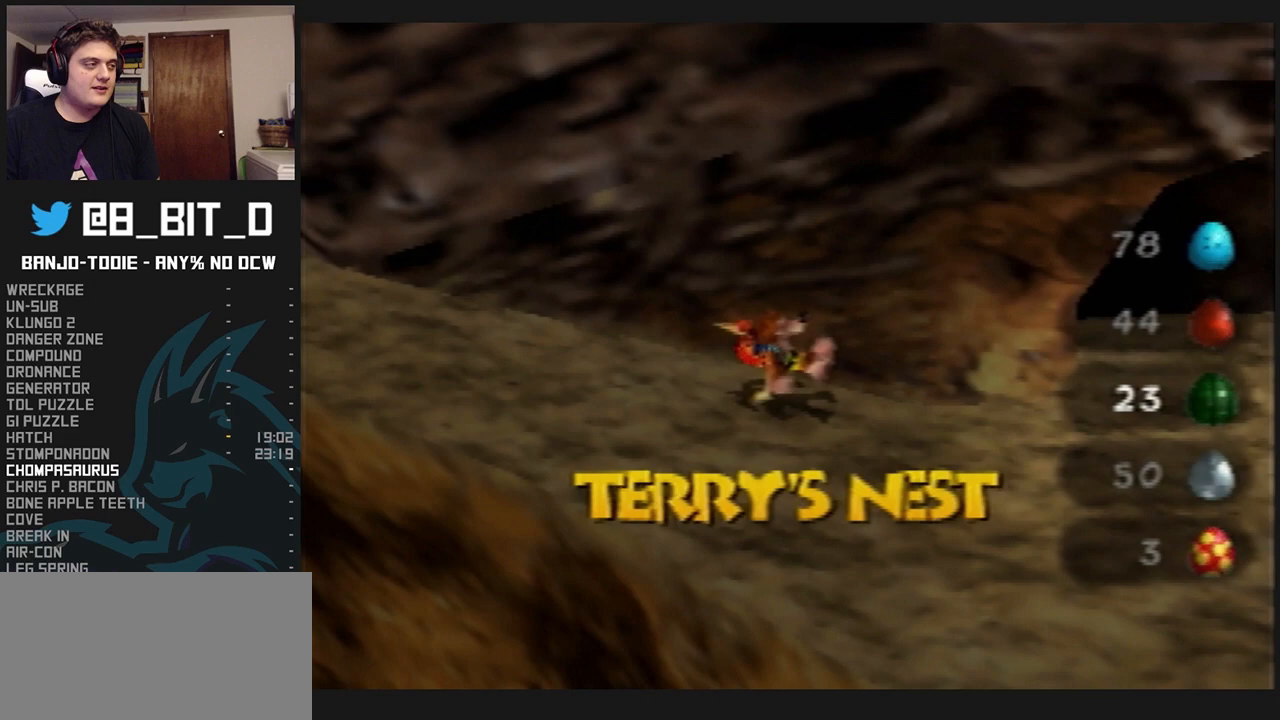
{"dt_ms": 500, "buttons": ["L1", "Z", "C_LEFT"], "left_stick": "left", "events": [[467, "C_LEFT", "down"]]}
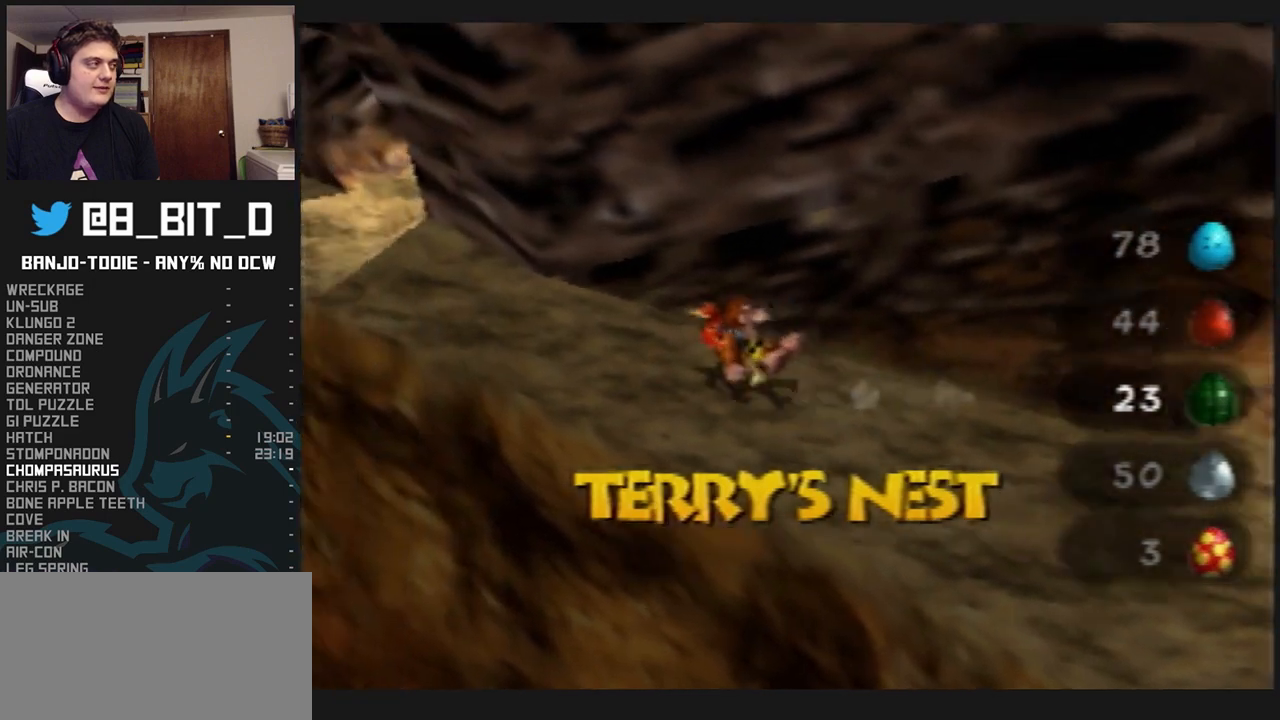
{"dt_ms": 500, "buttons": ["L1", "Z"], "left_stick": "left", "events": [[267, "C_LEFT", "up"]]}
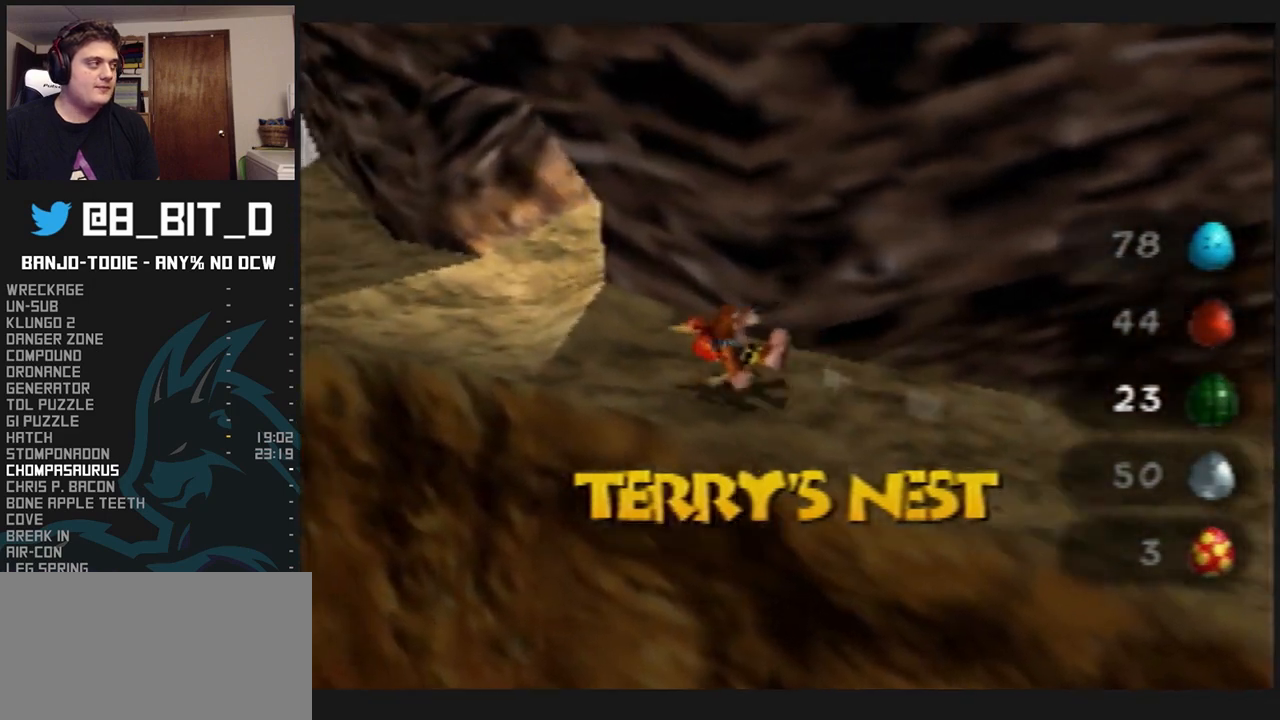
{"dt_ms": 500, "buttons": ["L1", "Z"], "left_stick": "center", "events": [[233, "left_stick", "up-left"], [500, "left_stick", "center"]]}
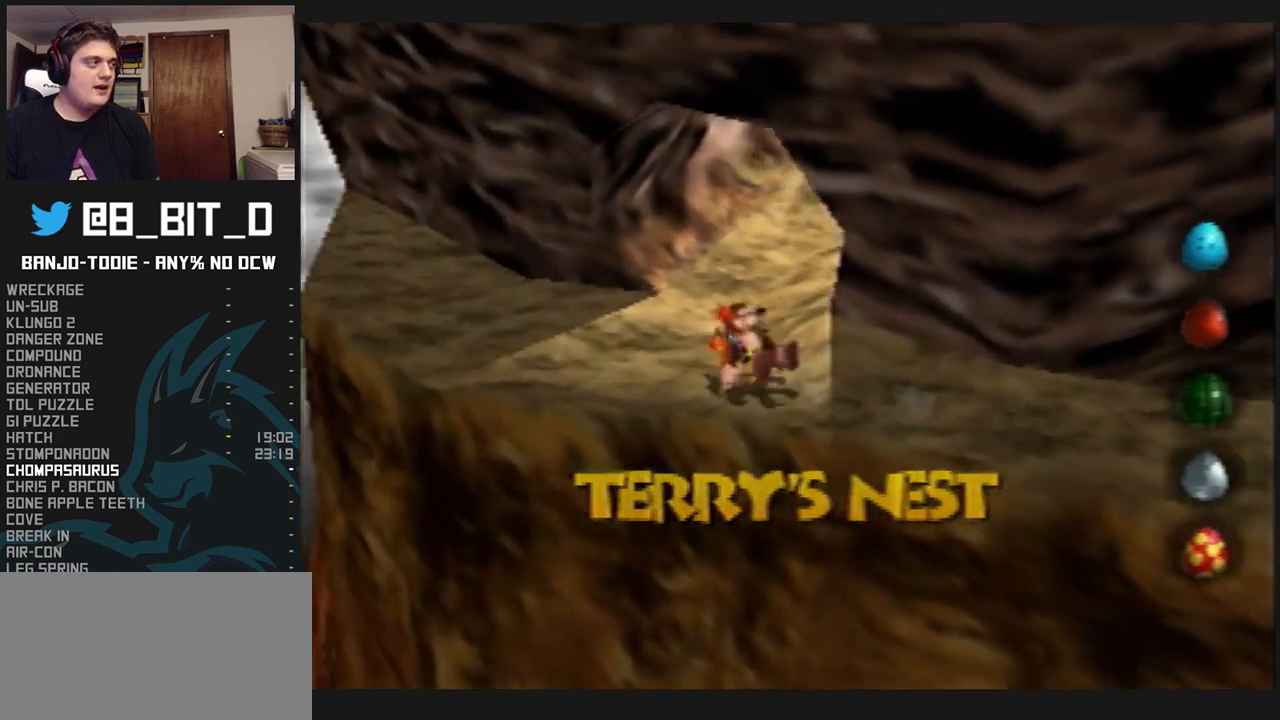
{"dt_ms": 500, "buttons": ["L1", "Z"], "left_stick": "center", "events": []}
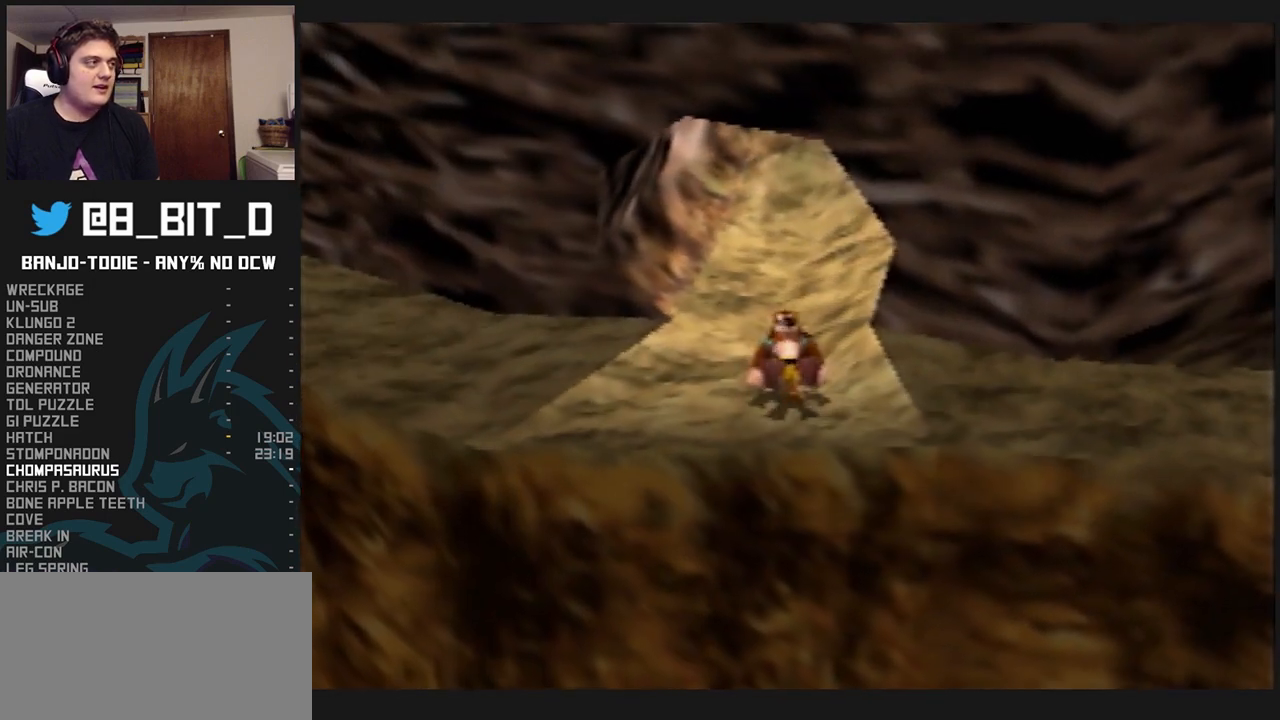
{"dt_ms": 500, "buttons": ["L1", "Z"], "left_stick": "center", "events": []}